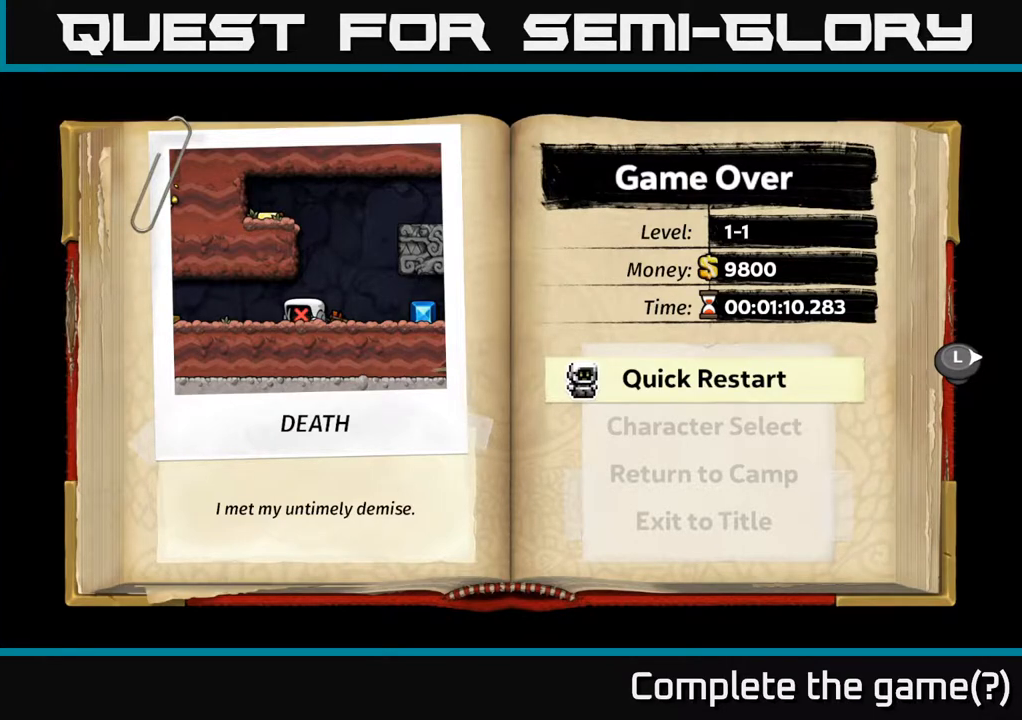
Gameplay with a controller (Xbox layout); each line is a JSON object with the inputs held at the frame after it. "events" lists button and stick changes between this image and that frame as [ms after this image, input, new state], when the widget could be followed in between.
{"buttons": [], "left_stick": "center", "right_stick": "center", "events": [[133, "A", "down"], [283, "A", "up"]]}
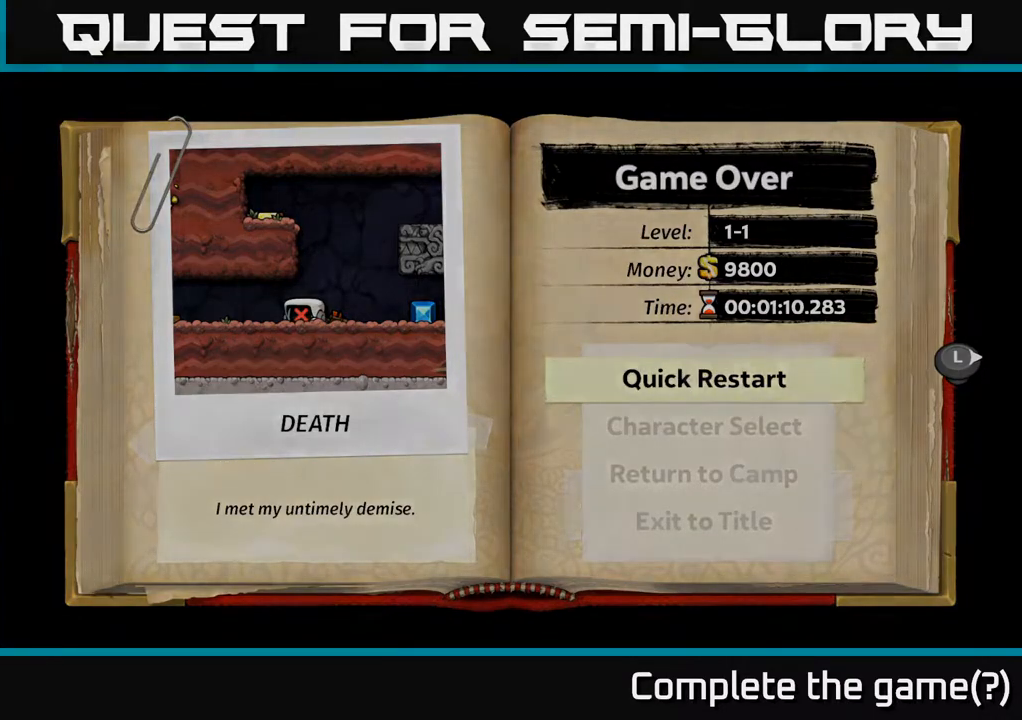
{"buttons": [], "left_stick": "center", "right_stick": "center", "events": []}
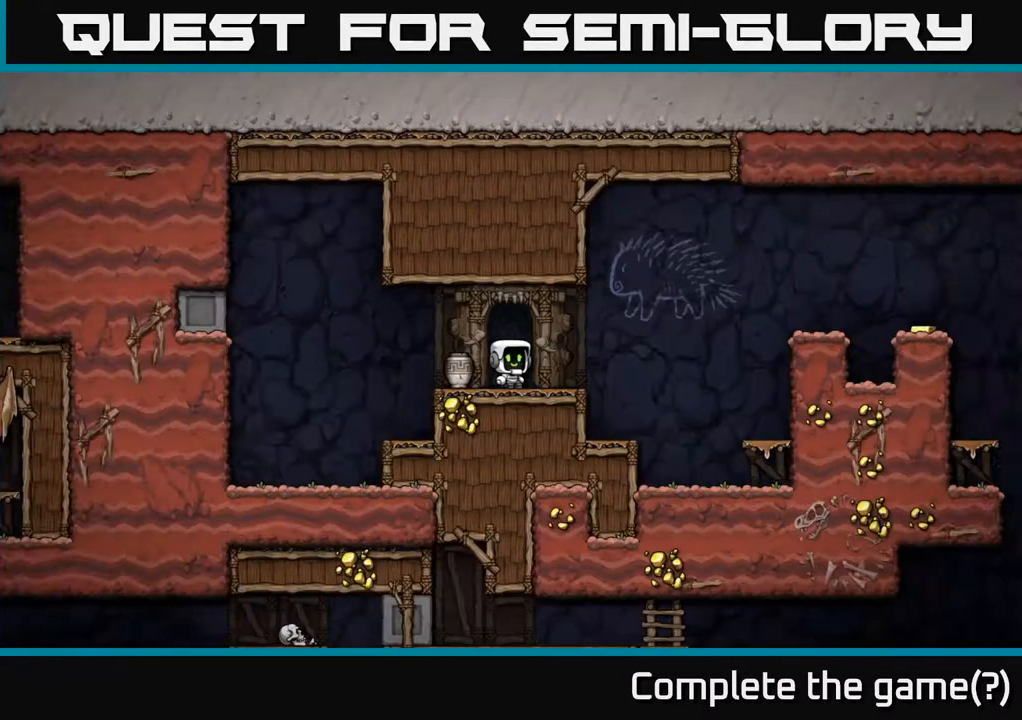
{"buttons": [], "left_stick": "center", "right_stick": "center", "events": []}
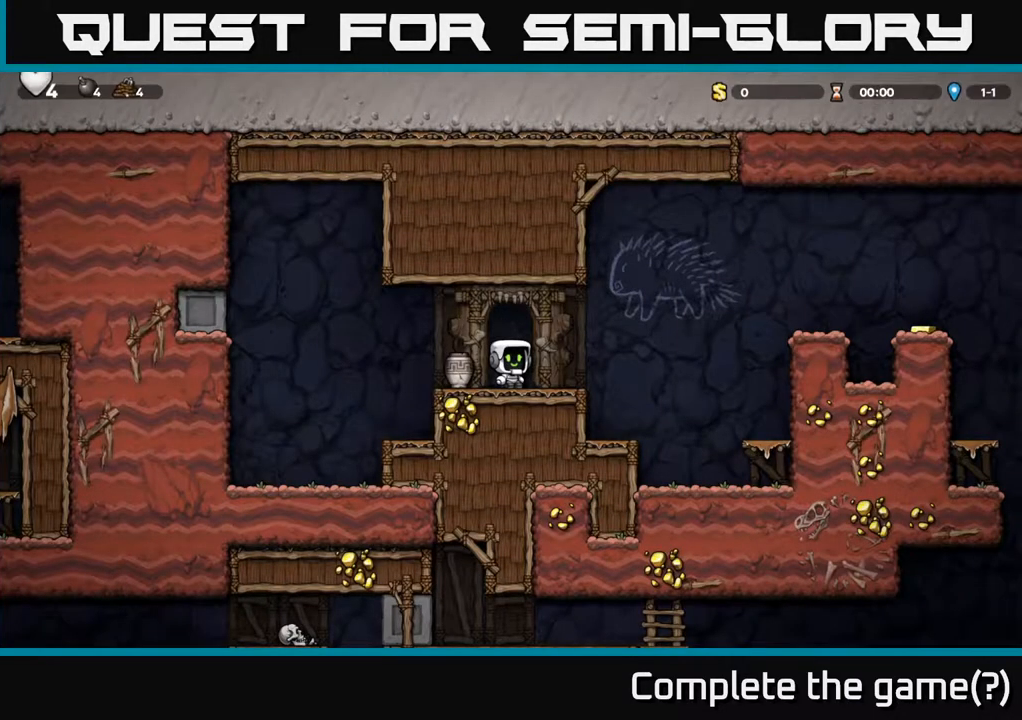
{"buttons": [], "left_stick": "center", "right_stick": "center", "events": []}
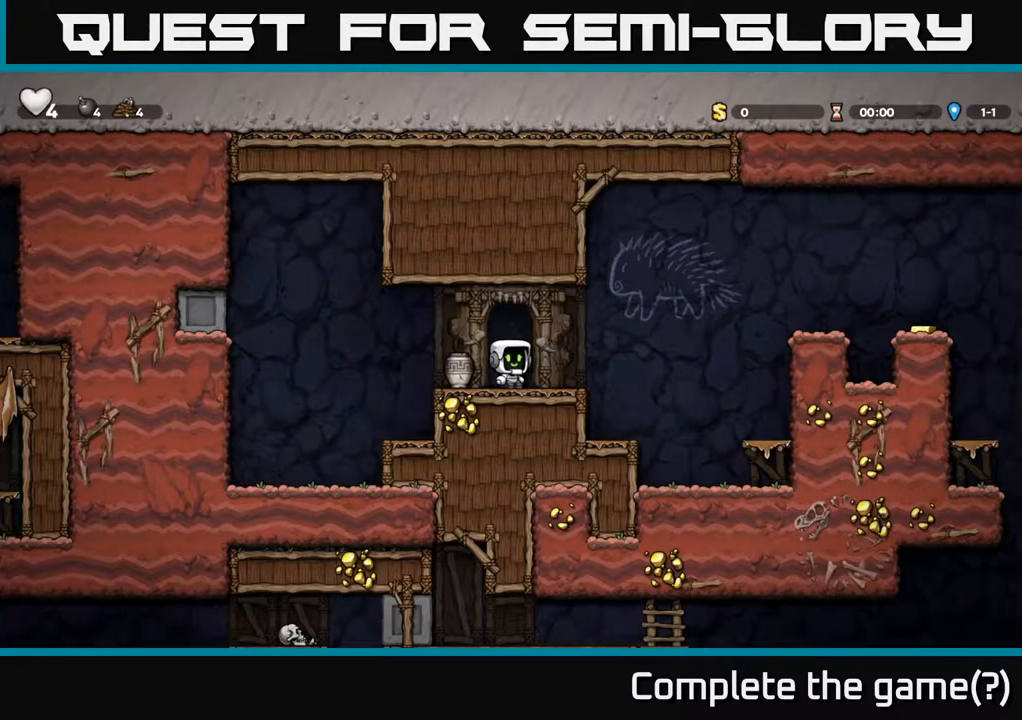
{"buttons": [], "left_stick": "center", "right_stick": "center", "events": []}
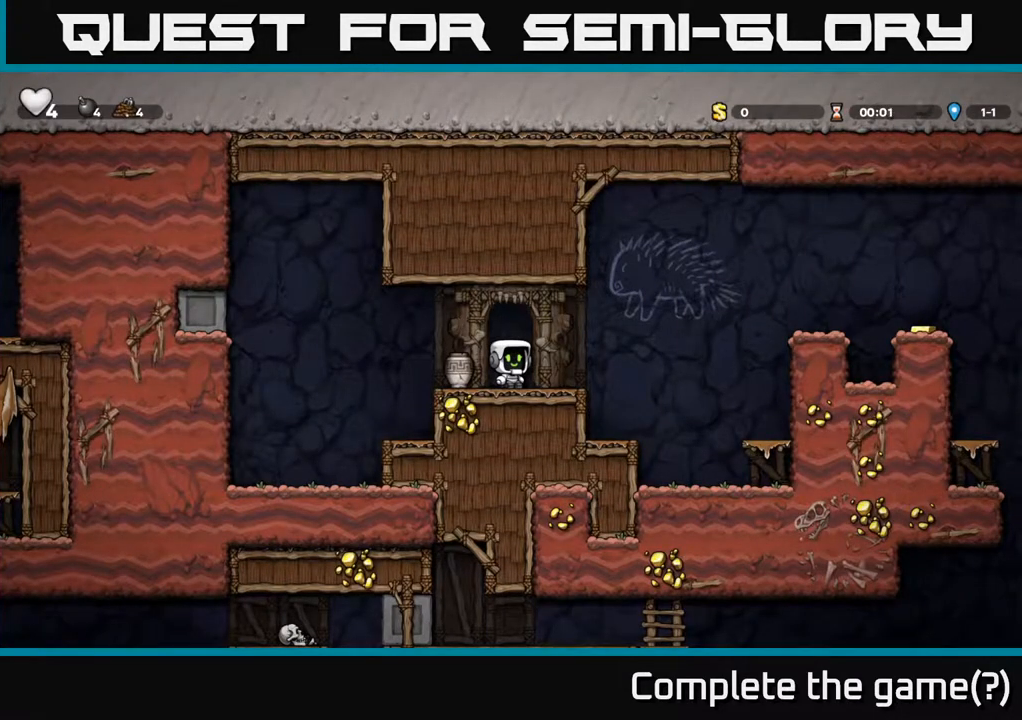
{"buttons": ["DPAD_DOWN"], "left_stick": "center", "right_stick": "center", "events": [[67, "DPAD_LEFT", "down"], [167, "DPAD_LEFT", "up"], [433, "DPAD_DOWN", "down"]]}
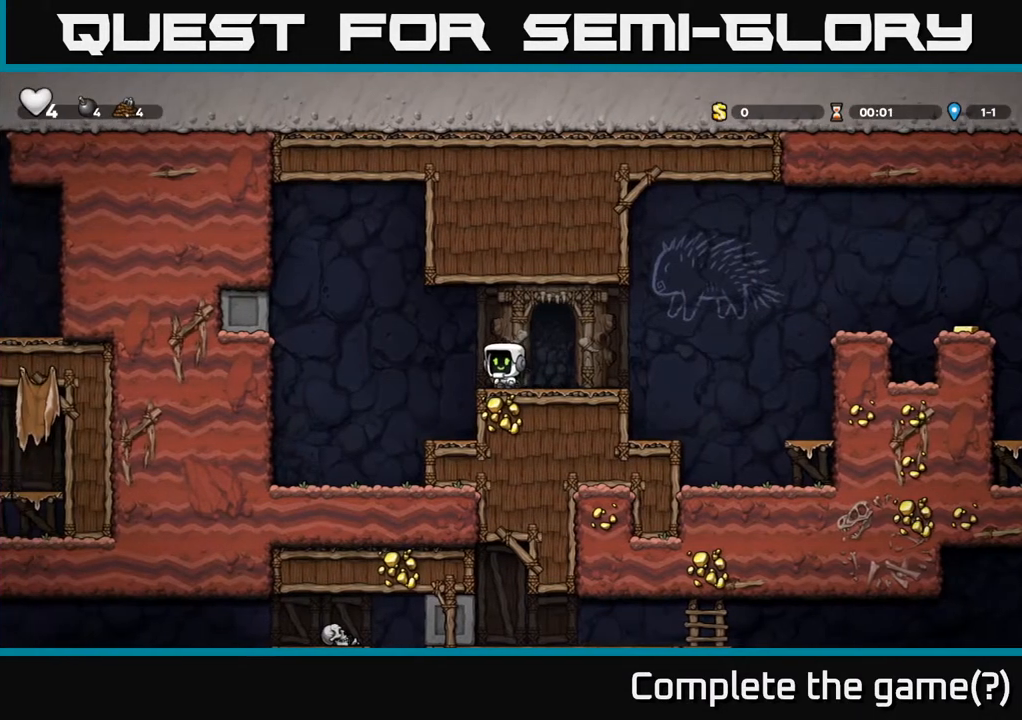
{"buttons": ["X", "DPAD_RIGHT"], "left_stick": "center", "right_stick": "center", "events": [[33, "X", "down"], [117, "DPAD_DOWN", "up"], [133, "X", "up"], [183, "DPAD_RIGHT", "down"], [317, "A", "down"], [467, "A", "up"], [467, "X", "down"]]}
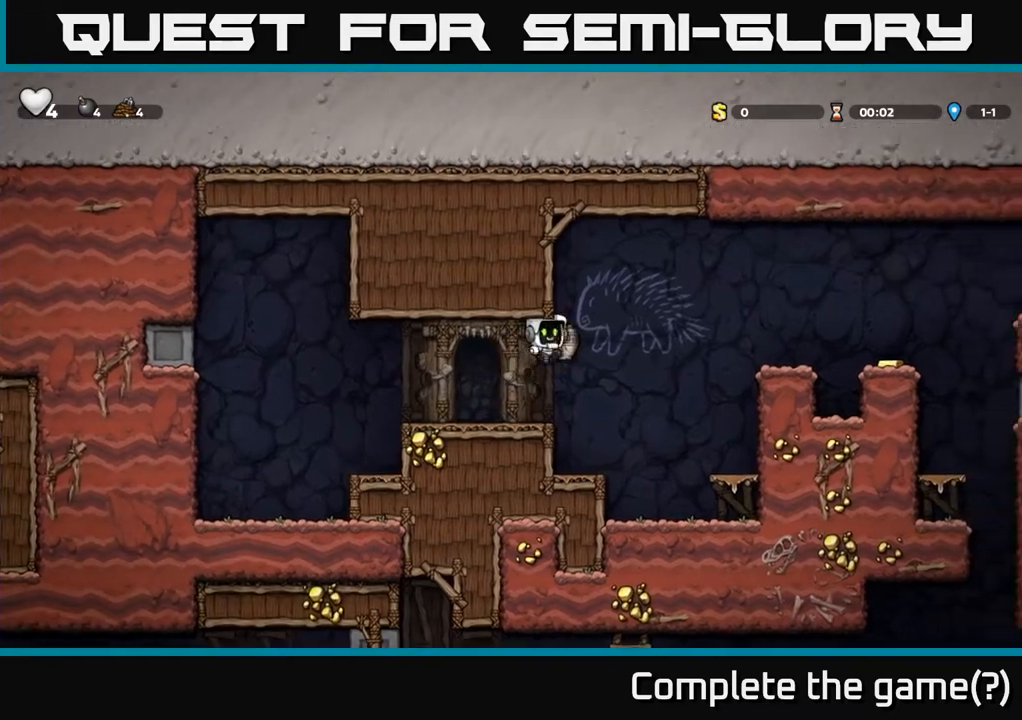
{"buttons": ["A", "DPAD_RIGHT"], "left_stick": "center", "right_stick": "center", "events": [[17, "DPAD_RIGHT", "up"], [33, "X", "up"], [50, "DPAD_LEFT", "down"], [300, "DPAD_LEFT", "up"], [367, "DPAD_RIGHT", "down"], [483, "A", "down"]]}
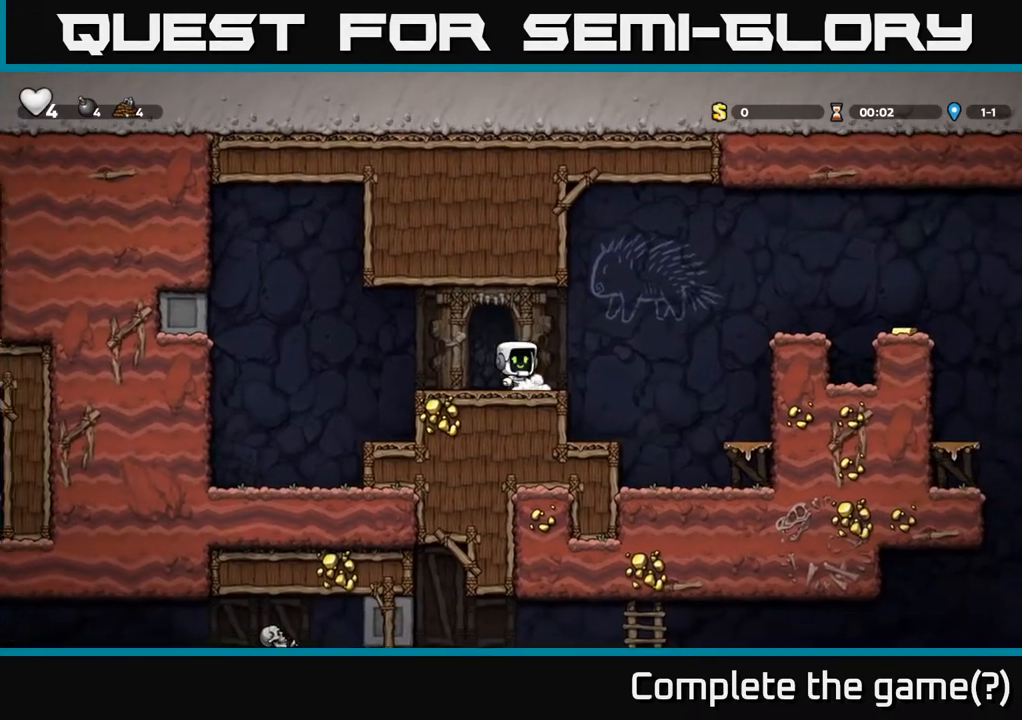
{"buttons": ["DPAD_RIGHT"], "left_stick": "center", "right_stick": "center", "events": [[367, "A", "up"]]}
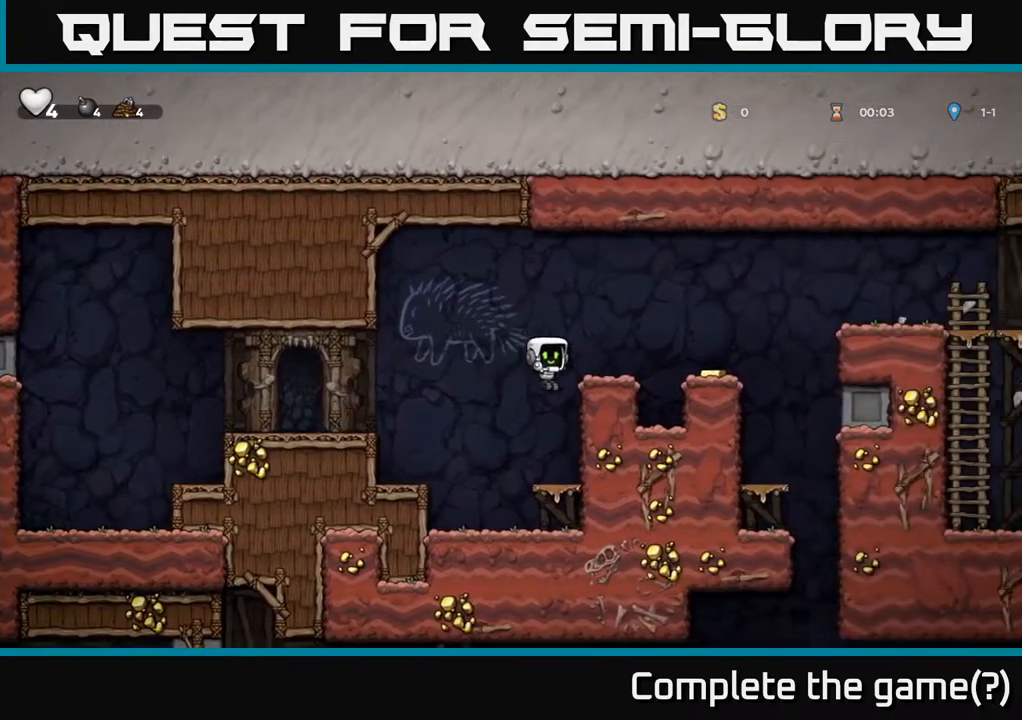
{"buttons": ["A"], "left_stick": "center", "right_stick": "center", "events": [[67, "A", "down"], [217, "A", "up"], [267, "DPAD_RIGHT", "up"], [483, "A", "down"]]}
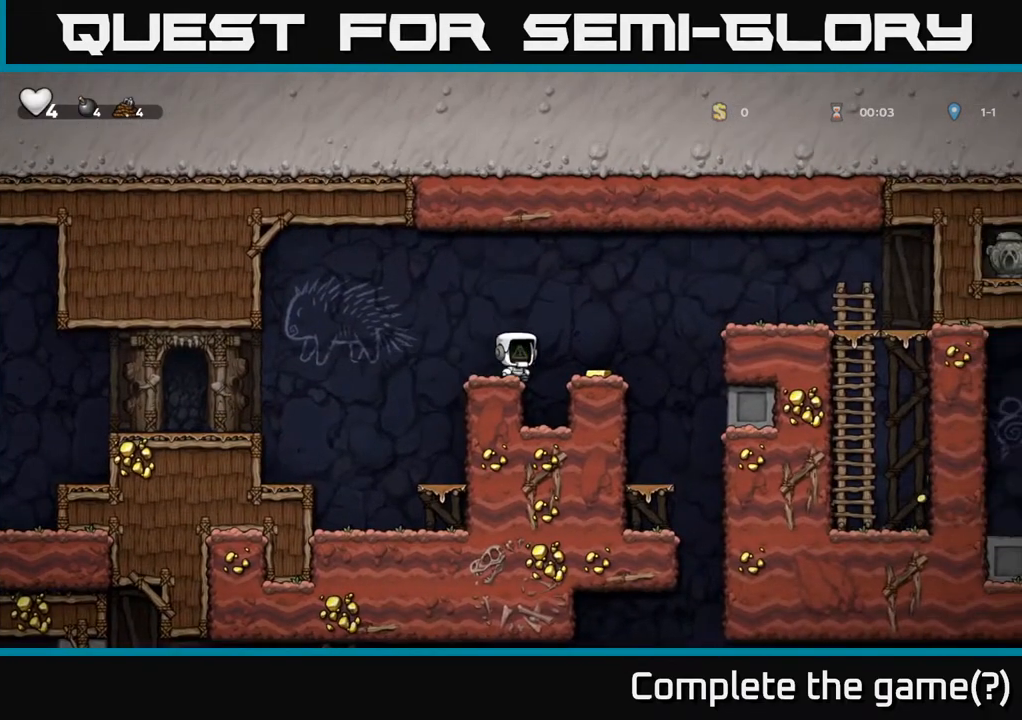
{"buttons": ["DPAD_RIGHT"], "left_stick": "center", "right_stick": "center", "events": [[67, "A", "up"], [67, "DPAD_RIGHT", "down"], [167, "DPAD_RIGHT", "up"], [450, "DPAD_RIGHT", "down"]]}
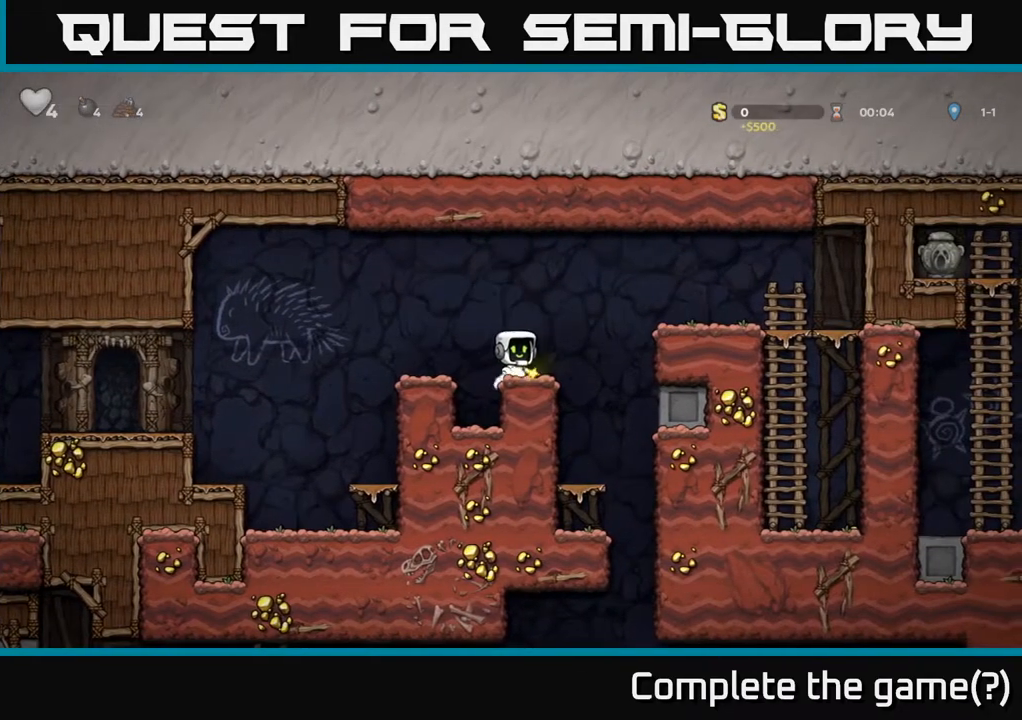
{"buttons": ["DPAD_RIGHT"], "left_stick": "center", "right_stick": "center", "events": [[17, "A", "down"], [450, "A", "up"]]}
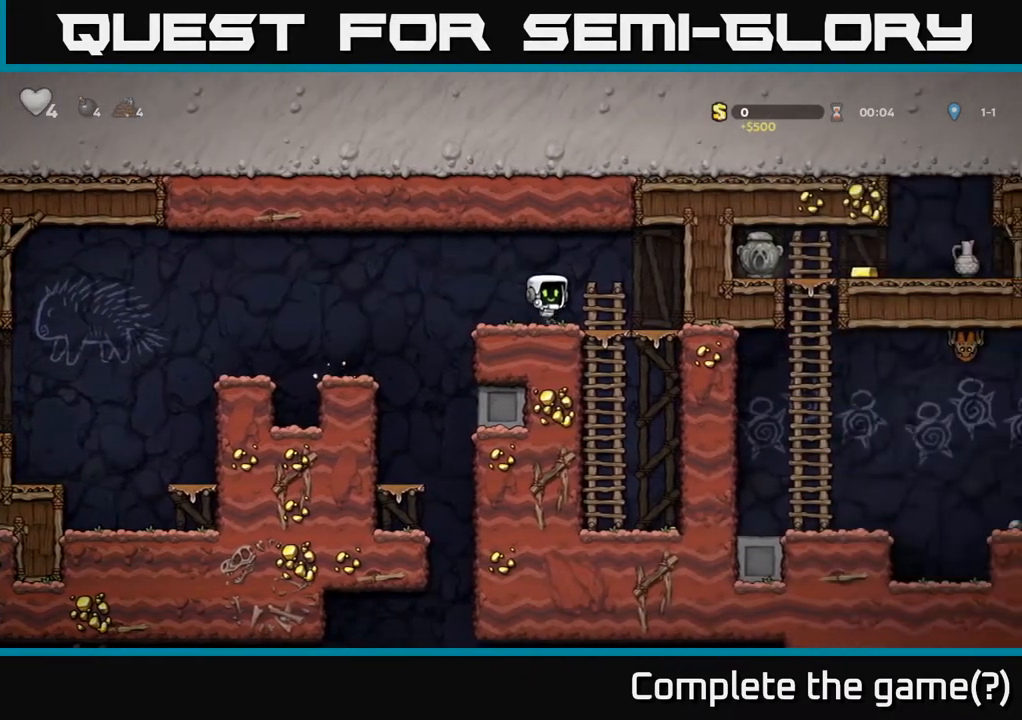
{"buttons": [], "left_stick": "center", "right_stick": "center", "events": [[217, "DPAD_DOWN", "down"], [250, "DPAD_RIGHT", "up"], [300, "A", "down"], [417, "A", "up"], [467, "DPAD_DOWN", "up"]]}
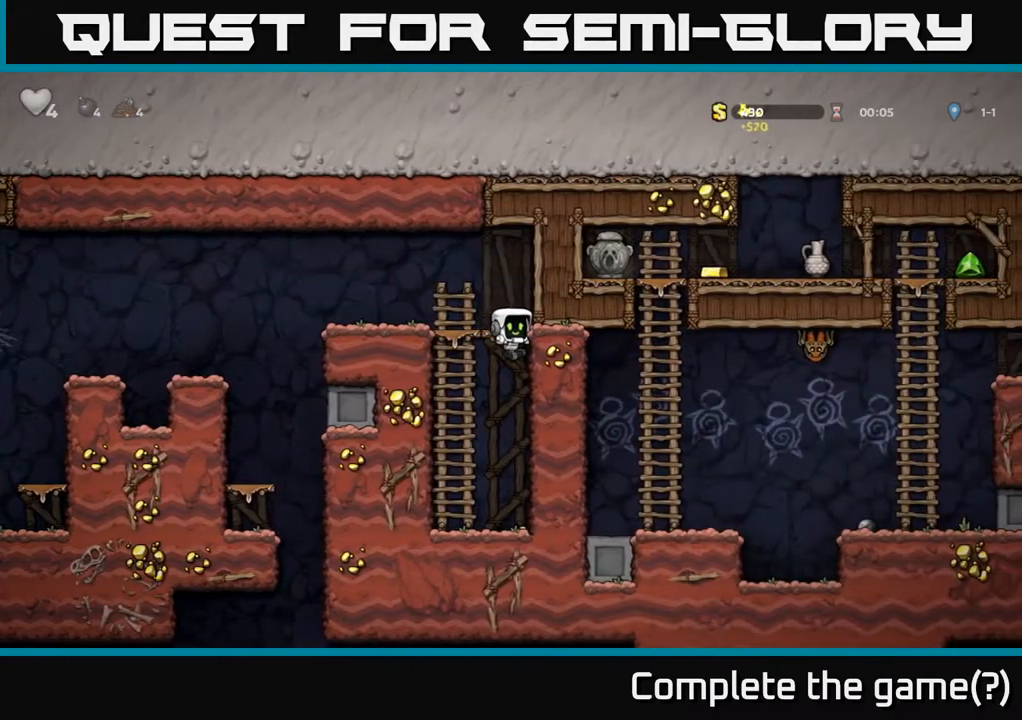
{"buttons": ["A", "DPAD_LEFT"], "left_stick": "center", "right_stick": "center", "events": [[133, "DPAD_RIGHT", "down"], [300, "DPAD_RIGHT", "up"], [433, "DPAD_LEFT", "down"], [450, "A", "down"]]}
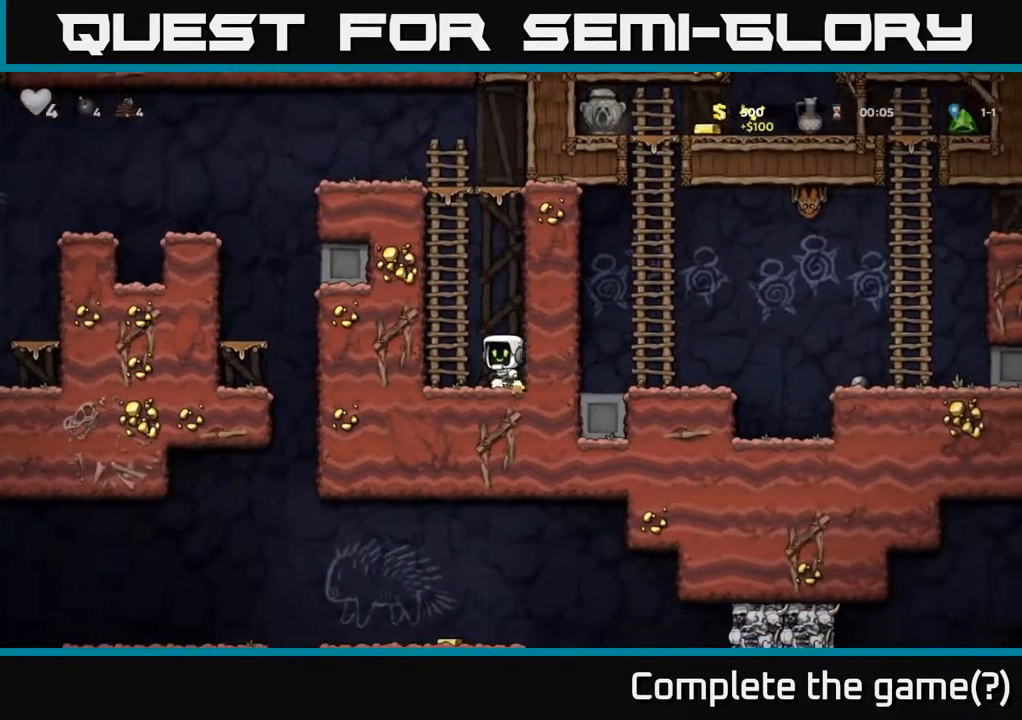
{"buttons": ["A", "DPAD_UP"], "left_stick": "center", "right_stick": "center", "events": [[67, "DPAD_UP", "down"], [167, "A", "up"], [183, "DPAD_LEFT", "up"], [483, "A", "down"]]}
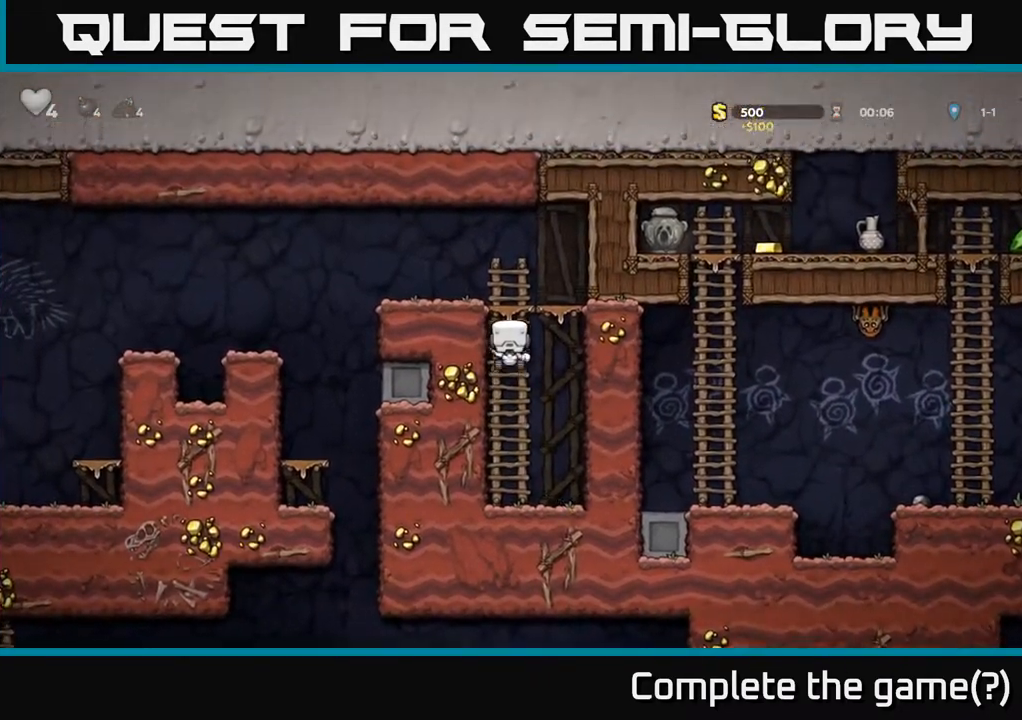
{"buttons": [], "left_stick": "center", "right_stick": "center", "events": [[133, "A", "up"], [183, "DPAD_LEFT", "down"], [217, "DPAD_UP", "up"], [383, "DPAD_LEFT", "up"]]}
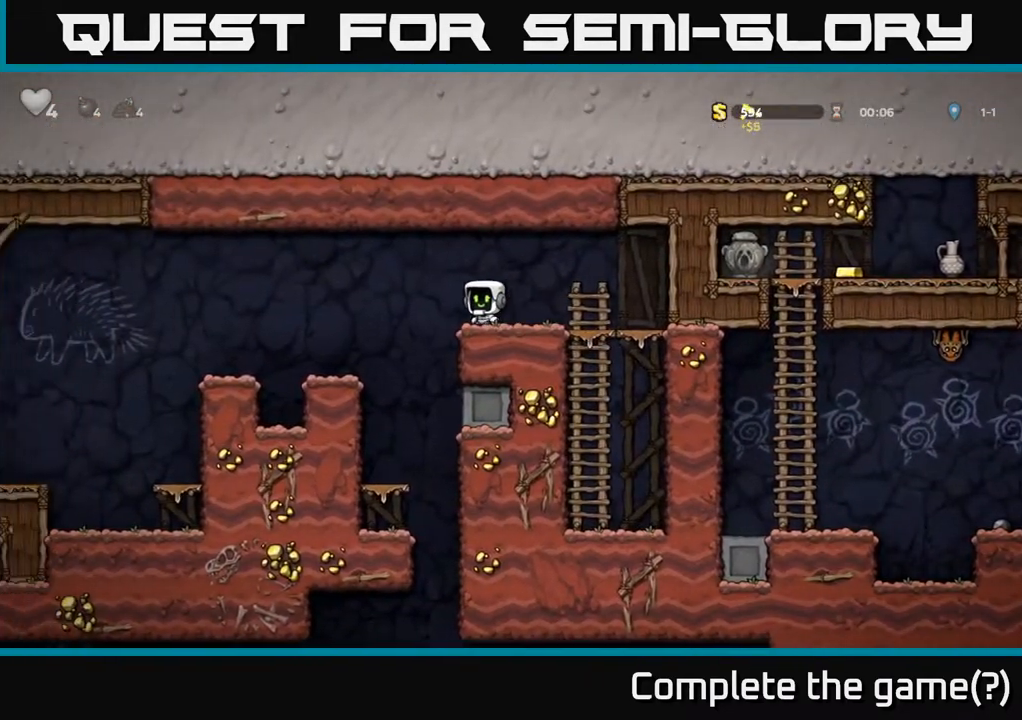
{"buttons": [], "left_stick": "center", "right_stick": "center", "events": [[183, "DPAD_DOWN", "down"], [383, "DPAD_DOWN", "up"]]}
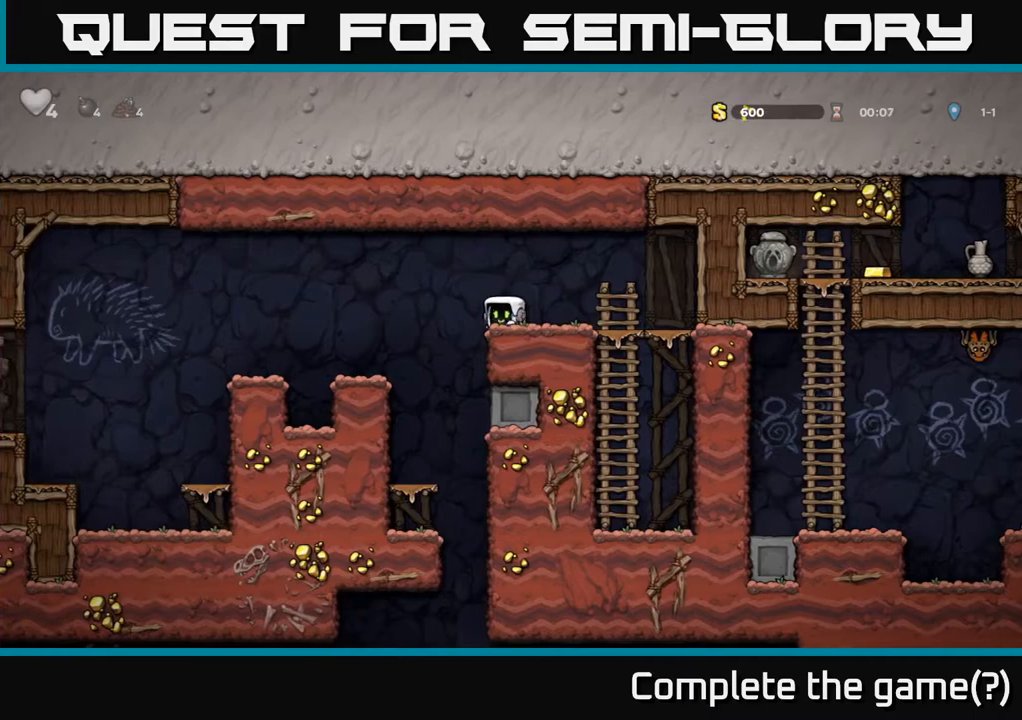
{"buttons": [], "left_stick": "center", "right_stick": "center", "events": [[17, "DPAD_RIGHT", "down"], [83, "DPAD_RIGHT", "up"], [400, "DPAD_LEFT", "down"], [467, "DPAD_LEFT", "up"]]}
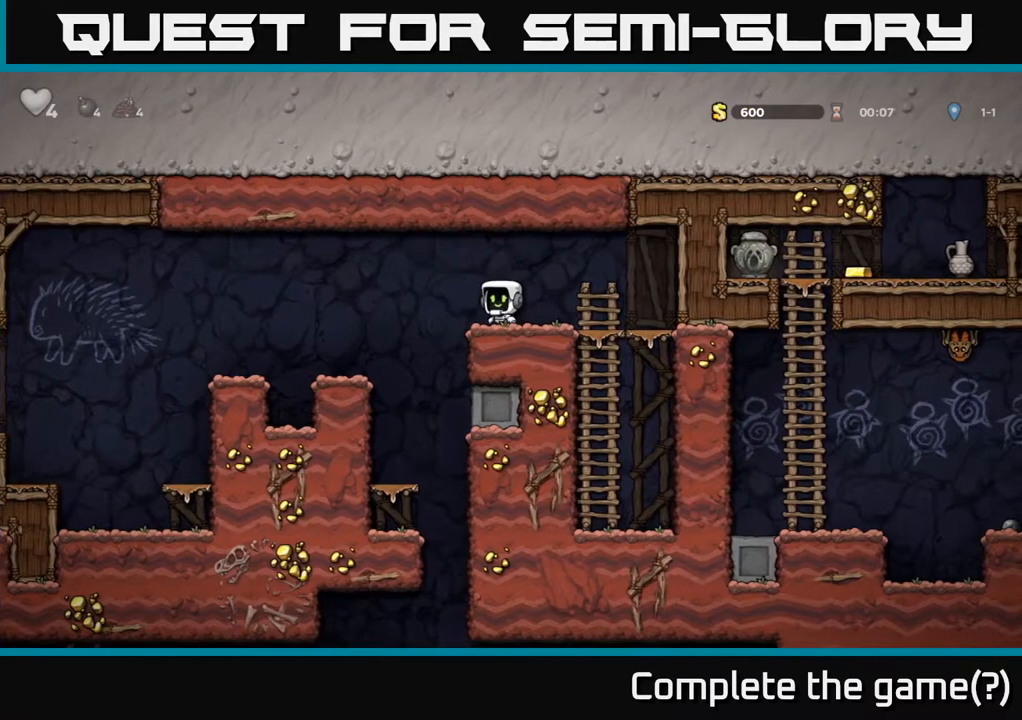
{"buttons": [], "left_stick": "center", "right_stick": "center", "events": [[200, "DPAD_RIGHT", "down"], [233, "DPAD_RIGHT", "up"]]}
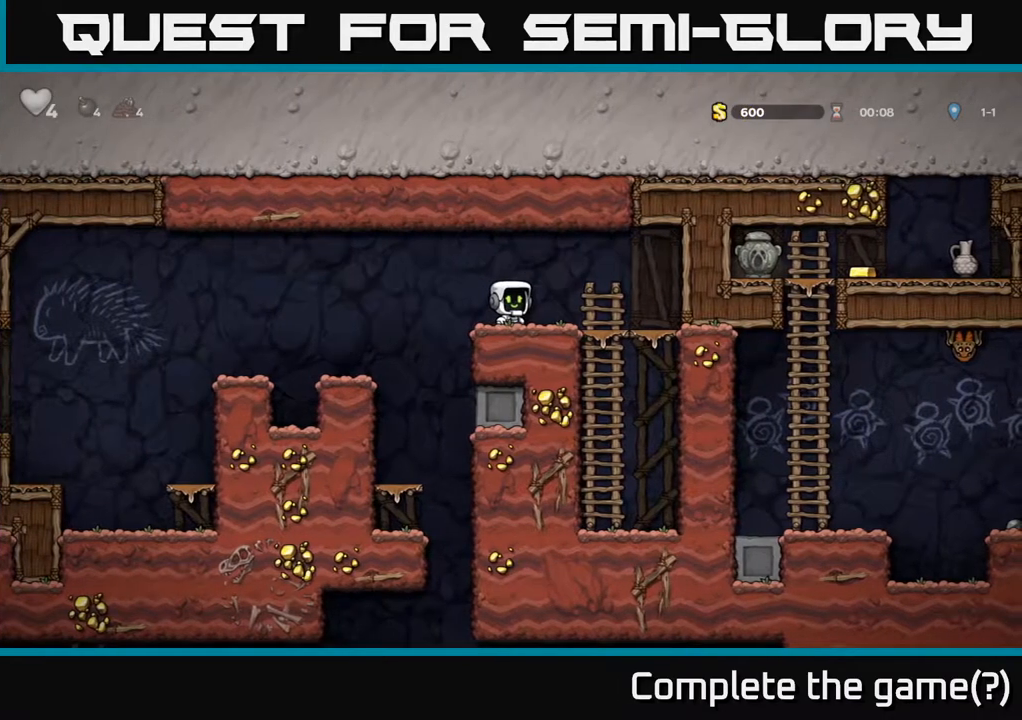
{"buttons": [], "left_stick": "center", "right_stick": "center", "events": [[67, "DPAD_DOWN", "down"], [367, "L1", "down"], [483, "L1", "up"], [500, "DPAD_DOWN", "up"]]}
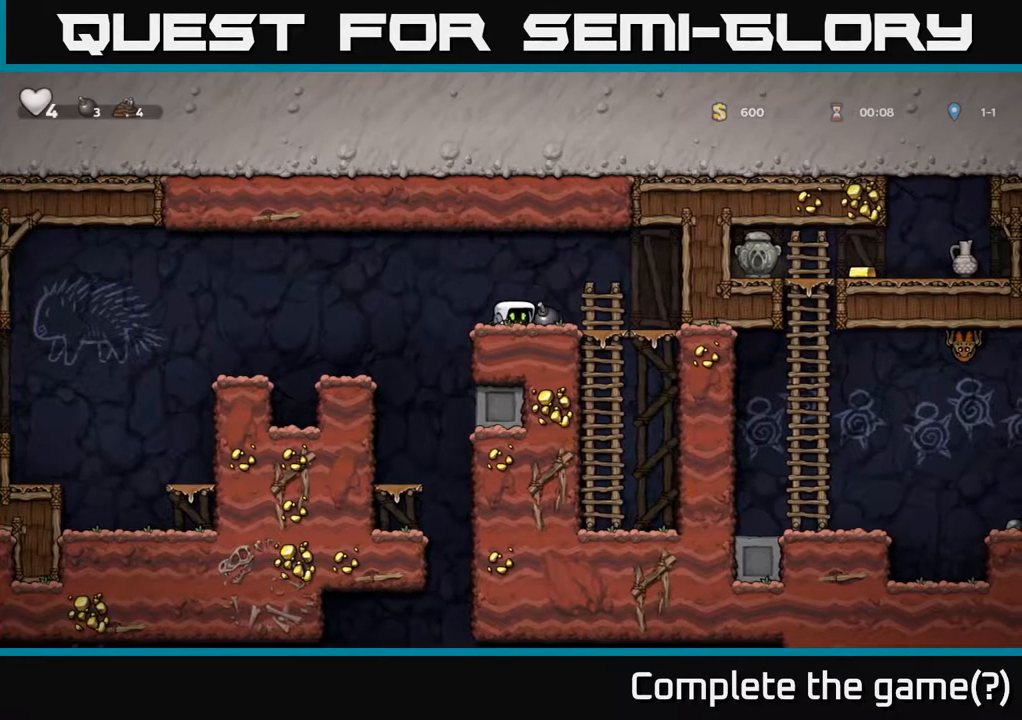
{"buttons": [], "left_stick": "center", "right_stick": "center", "events": [[117, "DPAD_RIGHT", "down"], [183, "DPAD_DOWN", "down"], [217, "DPAD_RIGHT", "up"], [283, "X", "down"], [367, "DPAD_DOWN", "up"], [417, "X", "up"]]}
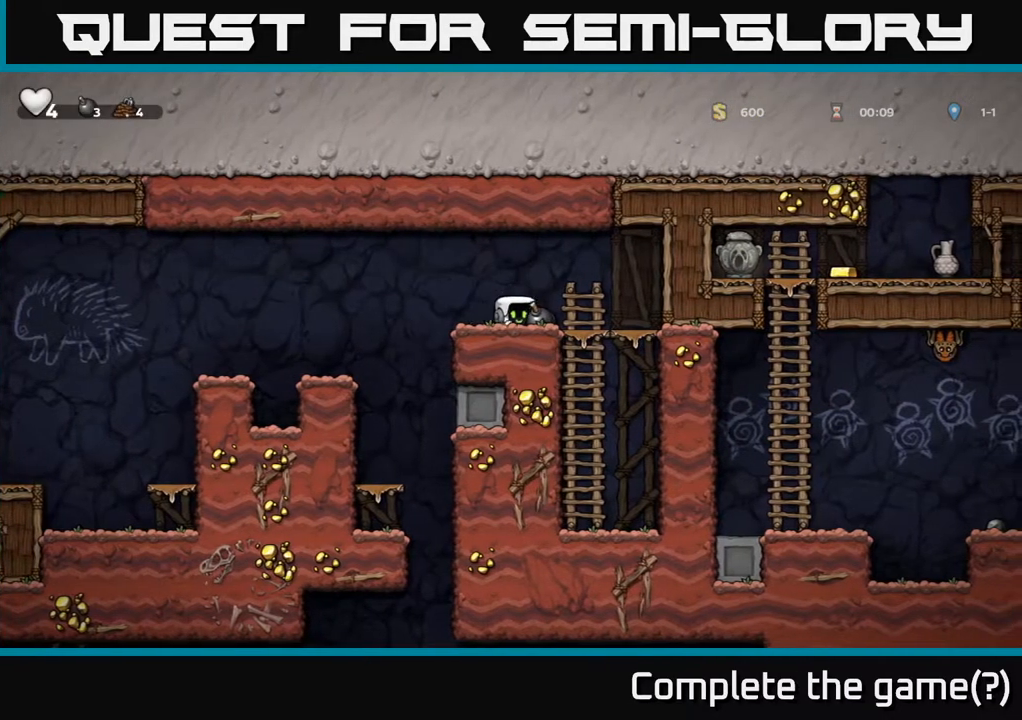
{"buttons": [], "left_stick": "center", "right_stick": "center", "events": [[183, "DPAD_RIGHT", "down"], [233, "DPAD_DOWN", "down"], [267, "DPAD_RIGHT", "up"], [317, "X", "down"], [417, "DPAD_DOWN", "up"], [450, "X", "up"]]}
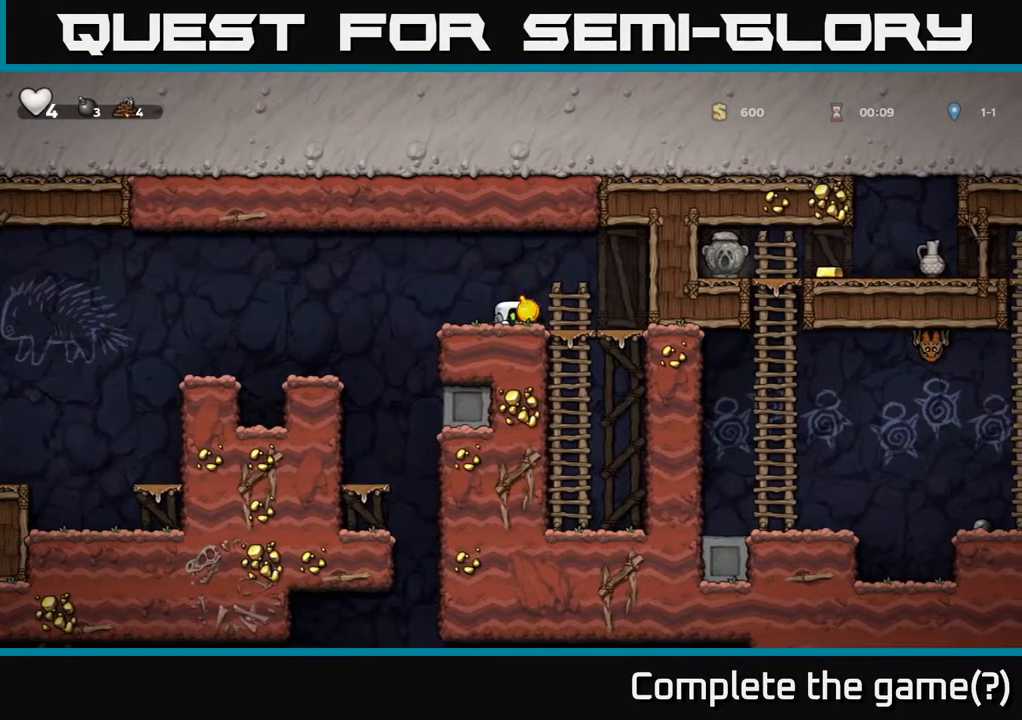
{"buttons": ["DPAD_LEFT"], "left_stick": "center", "right_stick": "center", "events": [[67, "DPAD_LEFT", "down"], [200, "A", "down"], [300, "A", "up"]]}
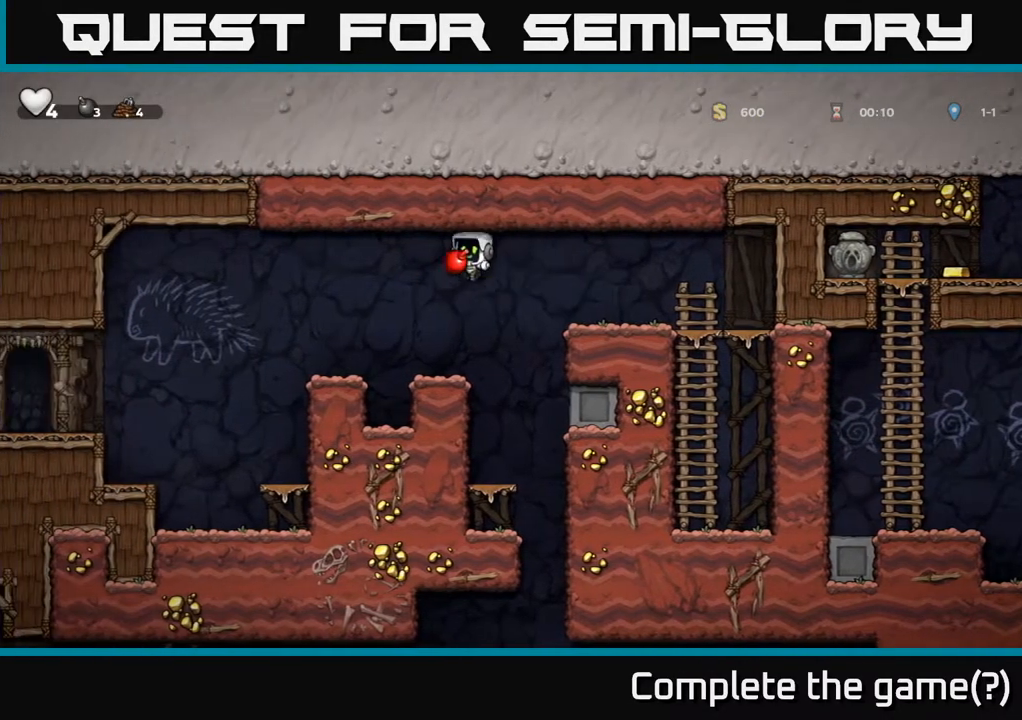
{"buttons": ["A"], "left_stick": "center", "right_stick": "center", "events": [[100, "DPAD_LEFT", "up"], [150, "DPAD_RIGHT", "down"], [217, "DPAD_RIGHT", "up"], [433, "A", "down"]]}
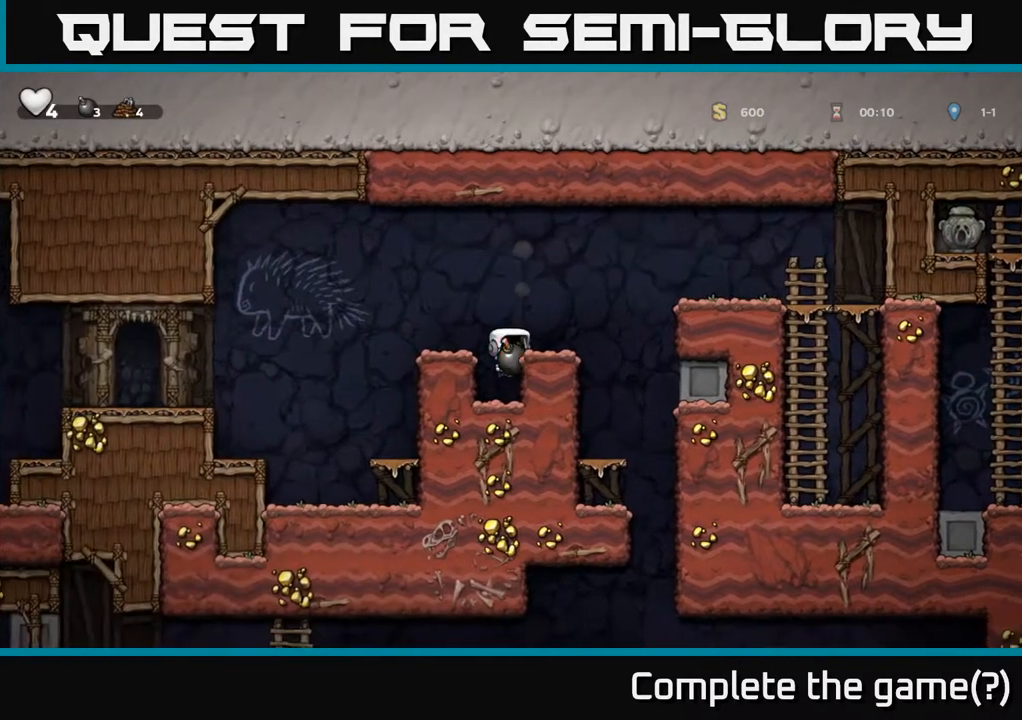
{"buttons": [], "left_stick": "center", "right_stick": "center", "events": [[217, "X", "down"], [250, "A", "up"], [267, "DPAD_RIGHT", "down"], [300, "X", "up"], [317, "DPAD_RIGHT", "up"]]}
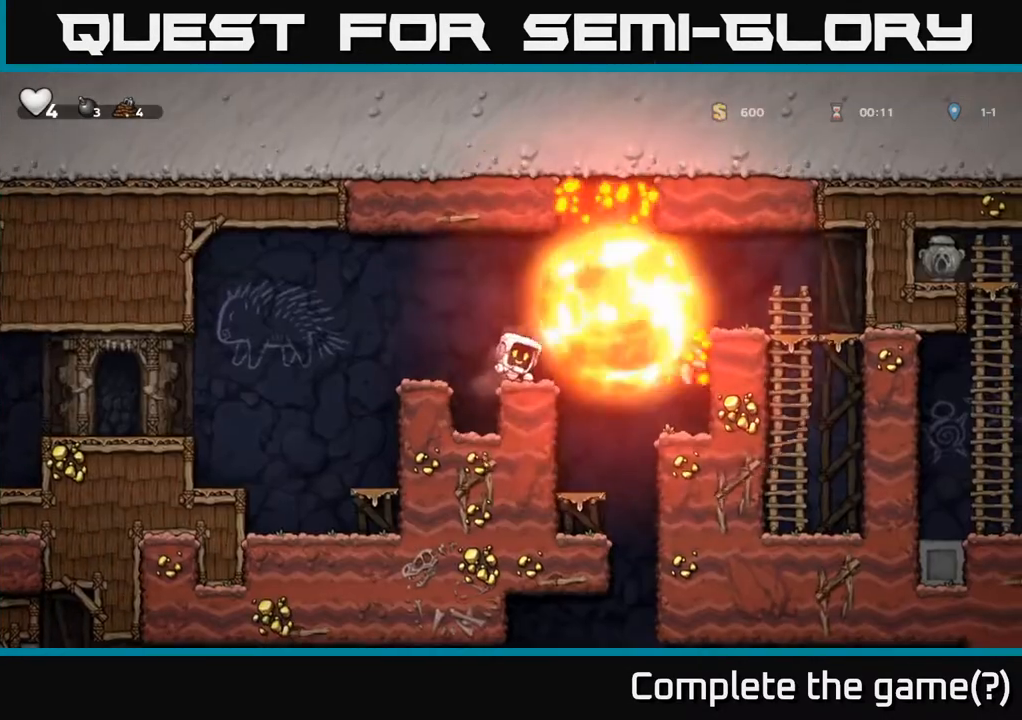
{"buttons": [], "left_stick": "center", "right_stick": "center", "events": []}
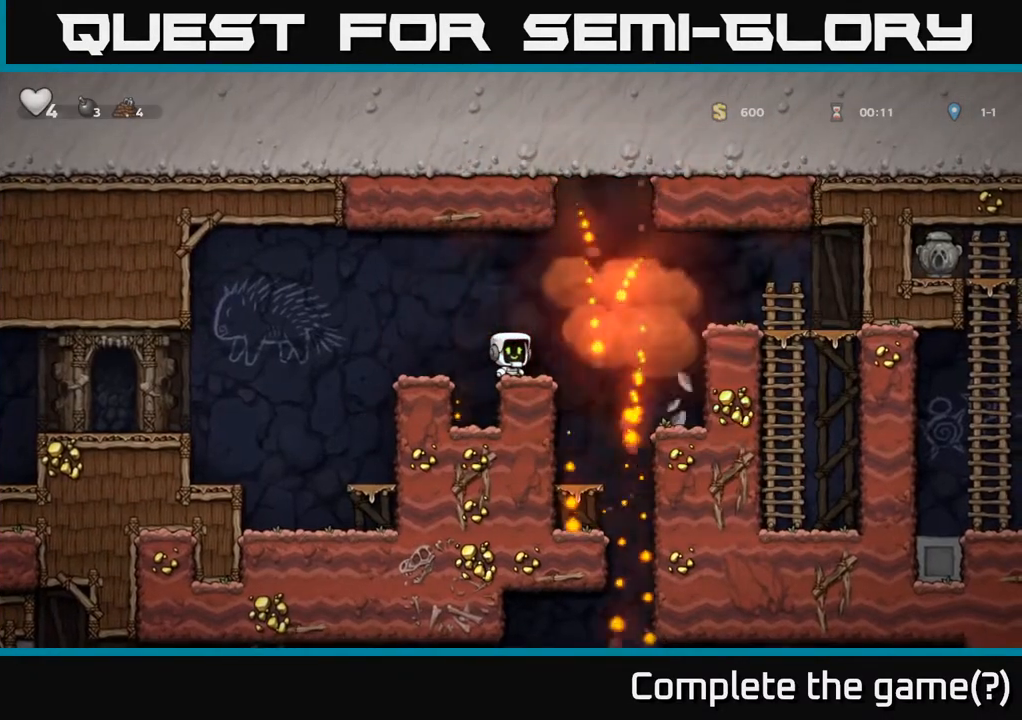
{"buttons": ["DPAD_LEFT"], "left_stick": "center", "right_stick": "center", "events": [[500, "DPAD_LEFT", "down"]]}
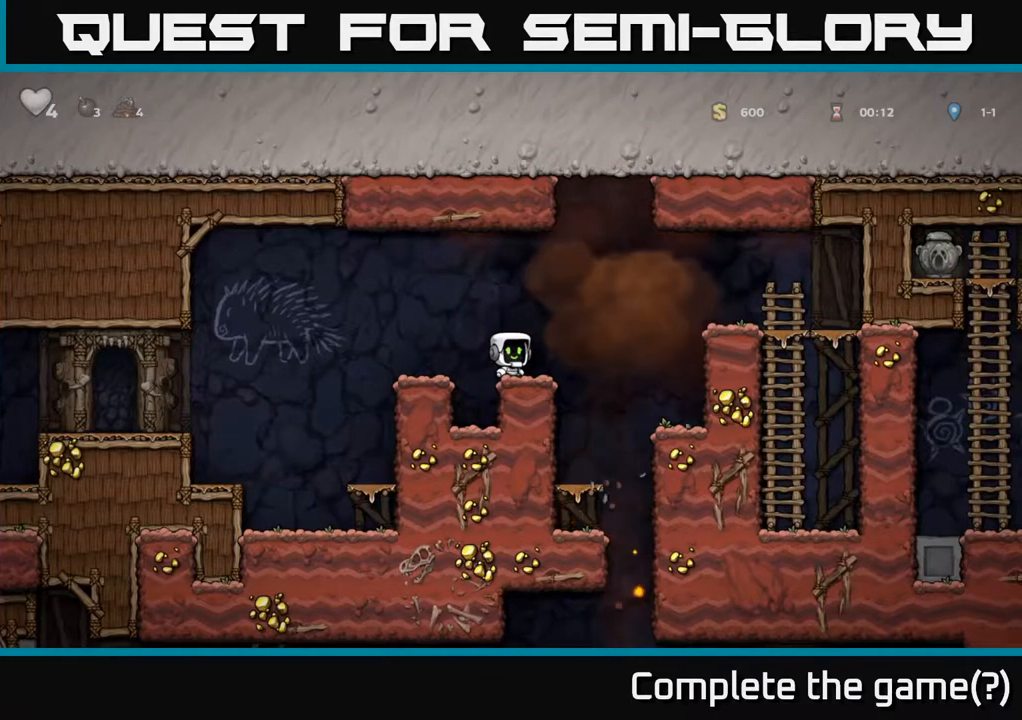
{"buttons": [], "left_stick": "center", "right_stick": "center", "events": [[33, "A", "down"], [117, "A", "up"], [217, "DPAD_LEFT", "up"], [350, "DPAD_RIGHT", "down"], [383, "DPAD_RIGHT", "up"]]}